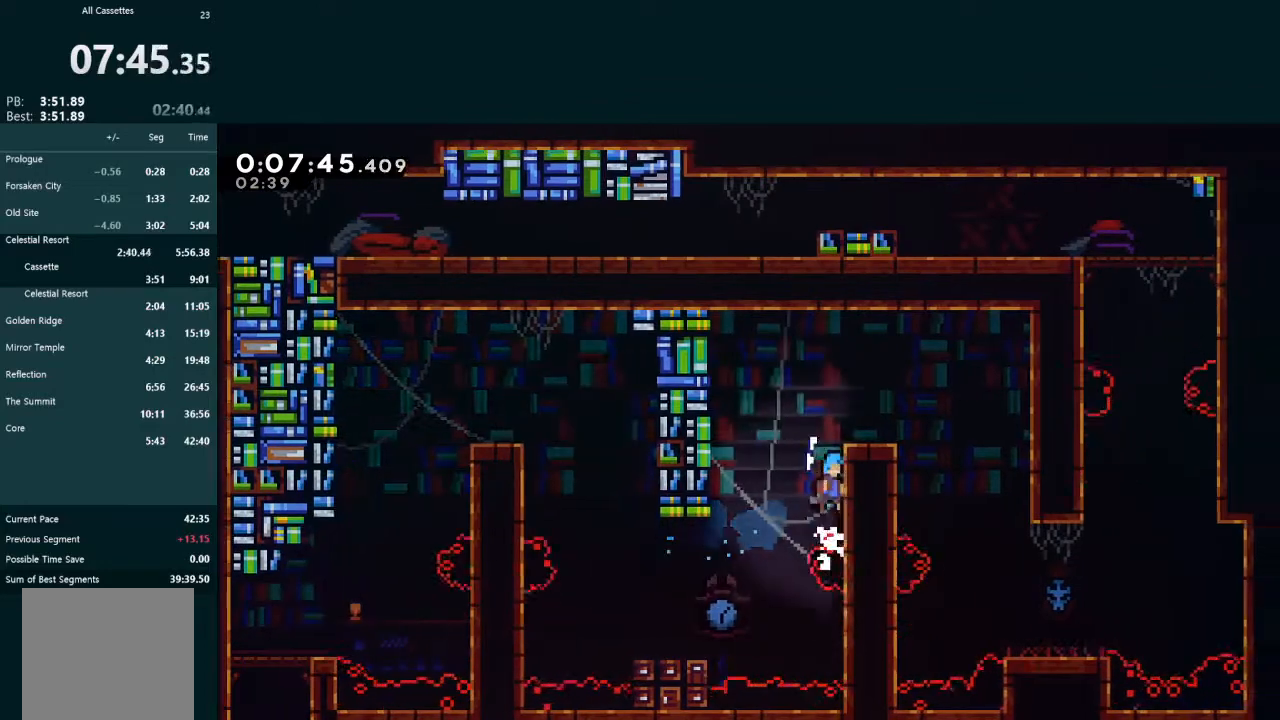
Gameplay with a controller (Xbox layout); each line is a JSON object with the inputs held at the frame after it. "events" lists button and stick changes between this image and that frame as [ms after this image, input, new state], when the widget could be followed in between. Not read: L3 right_stick.
{"buttons": ["DPAD_RIGHT"], "left_stick": "center", "events": [[67, "R1", "down"], [167, "R1", "up"], [200, "A", "up"], [267, "DPAD_UP", "up"], [333, "L2", "up"], [433, "A", "down"], [467, "A", "up"]]}
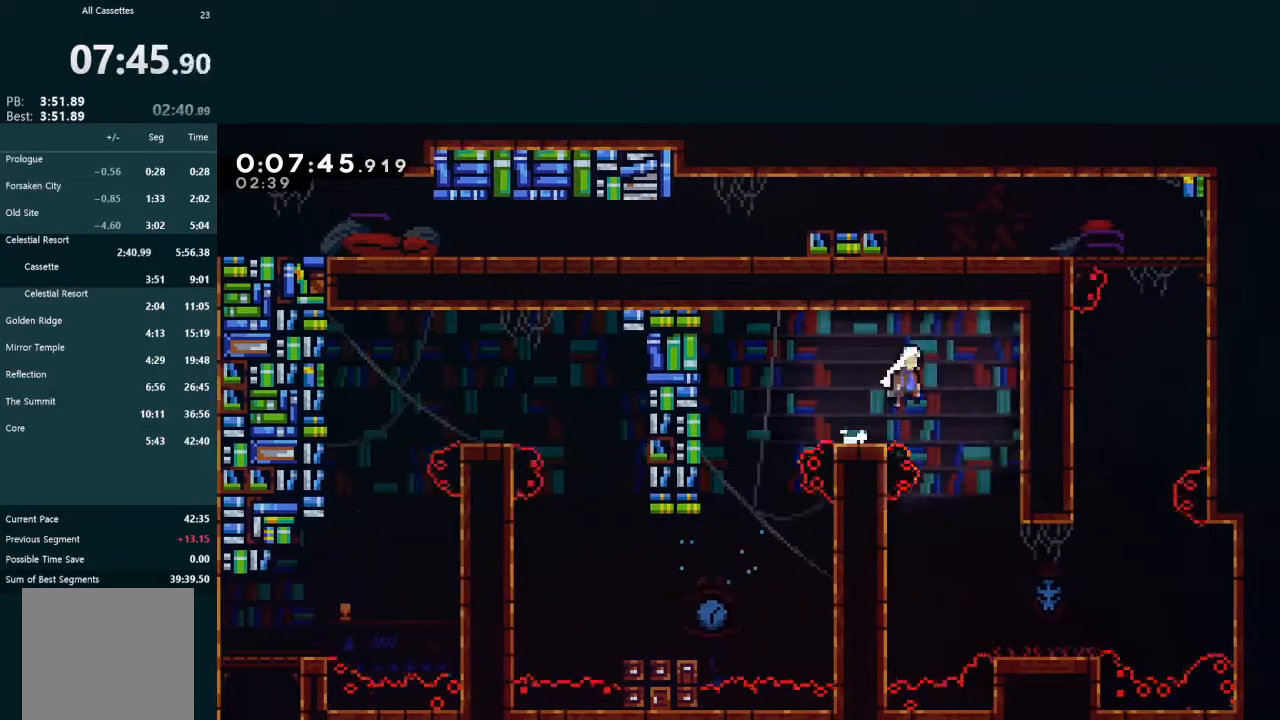
{"buttons": ["DPAD_RIGHT"], "left_stick": "center", "events": [[67, "DPAD_DOWN", "down"], [167, "DPAD_RIGHT", "up"], [233, "DPAD_RIGHT", "down"], [300, "DPAD_DOWN", "up"], [300, "DPAD_RIGHT", "up"], [367, "DPAD_RIGHT", "down"]]}
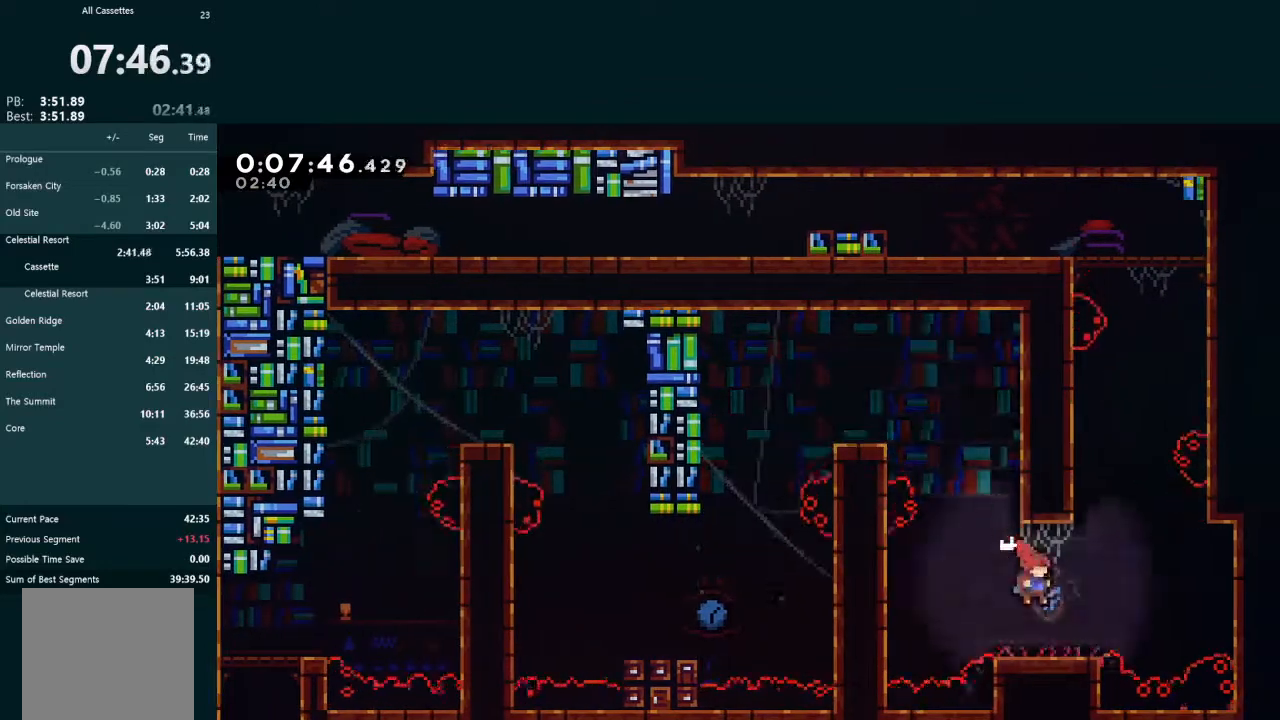
{"buttons": ["L2", "DPAD_UP"], "left_stick": "center", "events": [[200, "A", "down"], [467, "A", "up"], [467, "DPAD_UP", "down"], [467, "L2", "down"], [500, "DPAD_RIGHT", "up"]]}
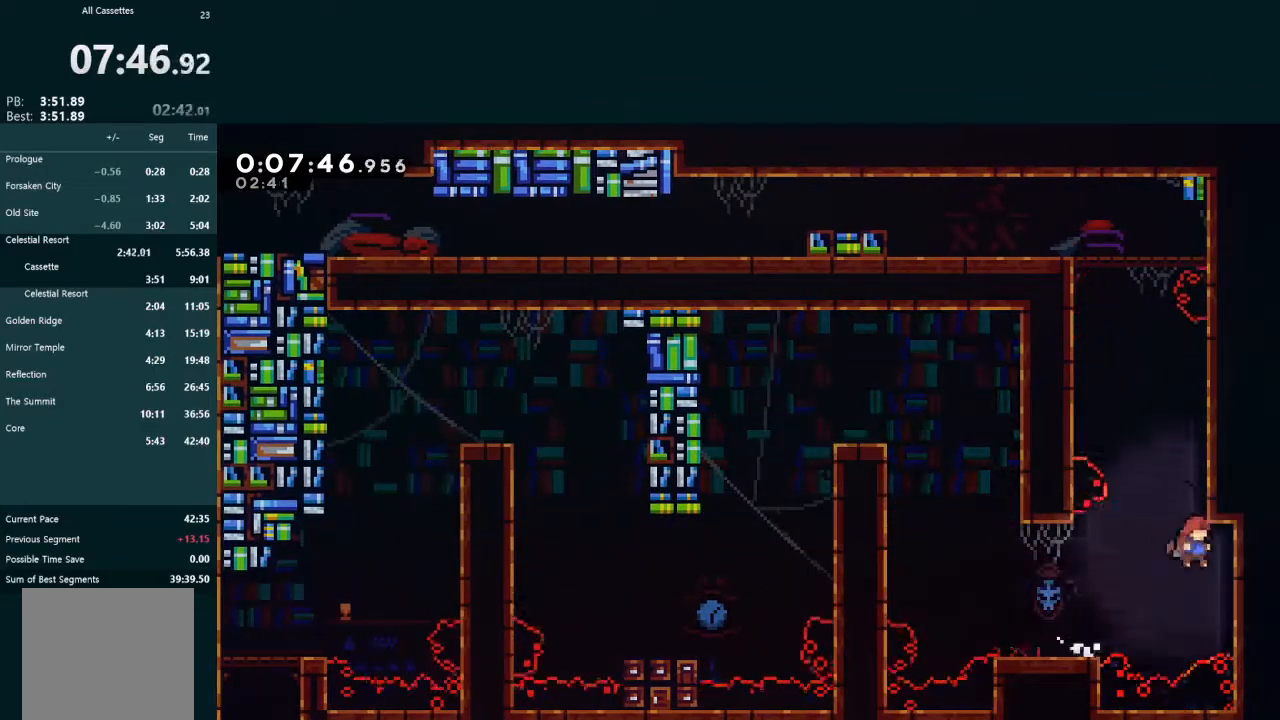
{"buttons": ["A", "L2", "DPAD_UP", "DPAD_LEFT"], "left_stick": "center", "events": [[33, "X", "down"], [167, "X", "up"], [233, "A", "down"], [267, "DPAD_LEFT", "down"], [433, "R1", "down"], [467, "R1", "up"]]}
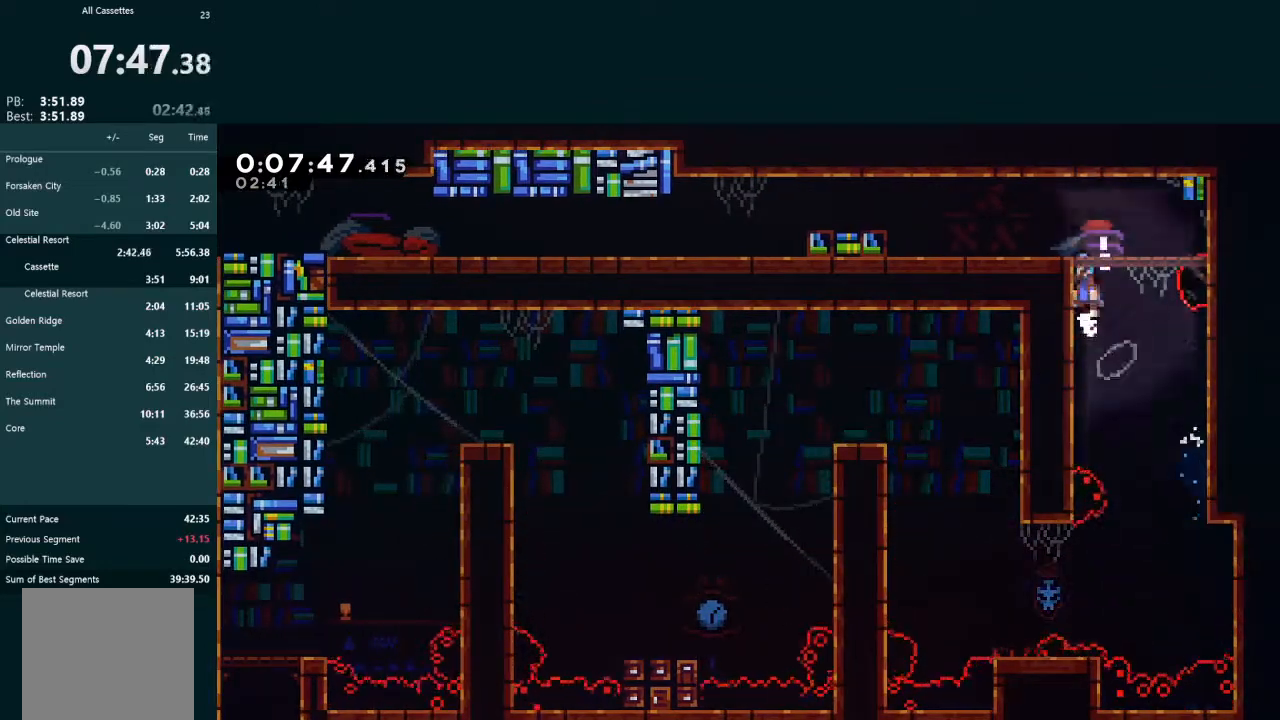
{"buttons": ["DPAD_LEFT"], "left_stick": "center", "events": [[33, "R1", "down"], [133, "A", "up"], [133, "R1", "up"], [200, "DPAD_UP", "up"], [267, "L2", "up"], [400, "X", "down"], [467, "X", "up"]]}
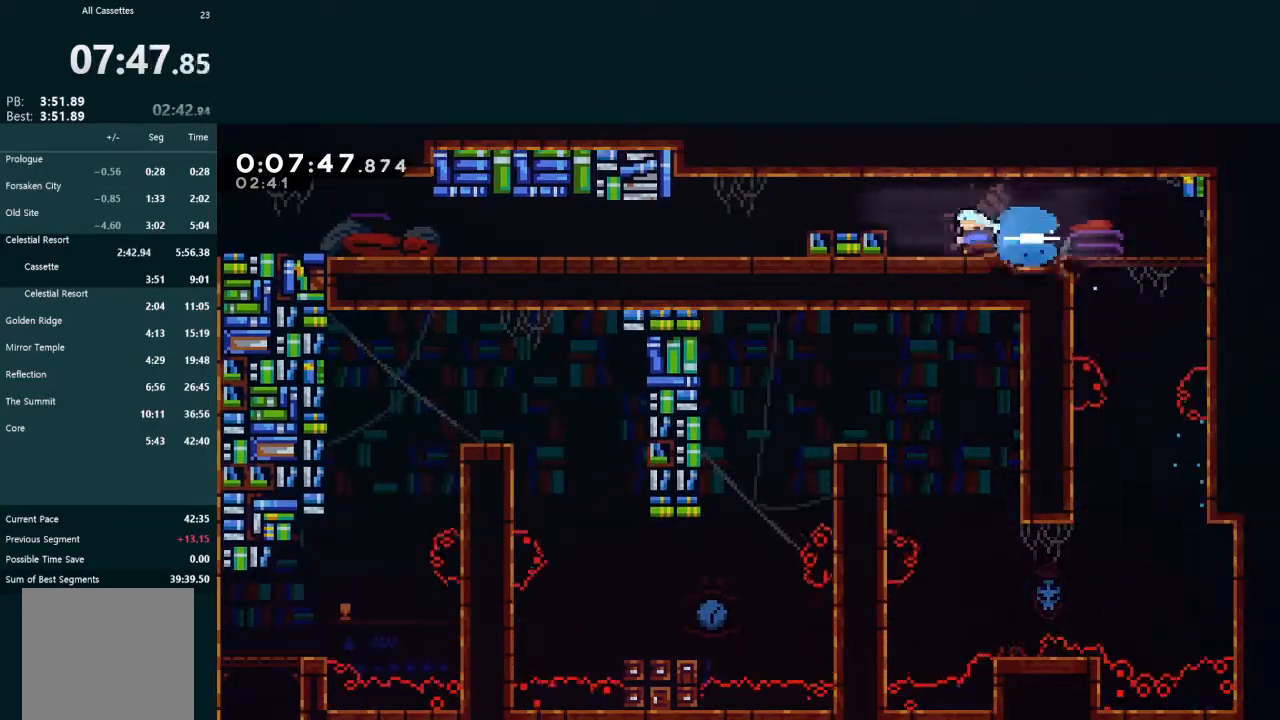
{"buttons": ["DPAD_DOWN", "DPAD_LEFT"], "left_stick": "center", "events": [[33, "A", "down"], [167, "A", "up"], [167, "DPAD_DOWN", "down"], [167, "DPAD_LEFT", "up"], [200, "DPAD_LEFT", "down"], [333, "X", "down"], [433, "A", "down"], [467, "X", "up"], [500, "A", "up"]]}
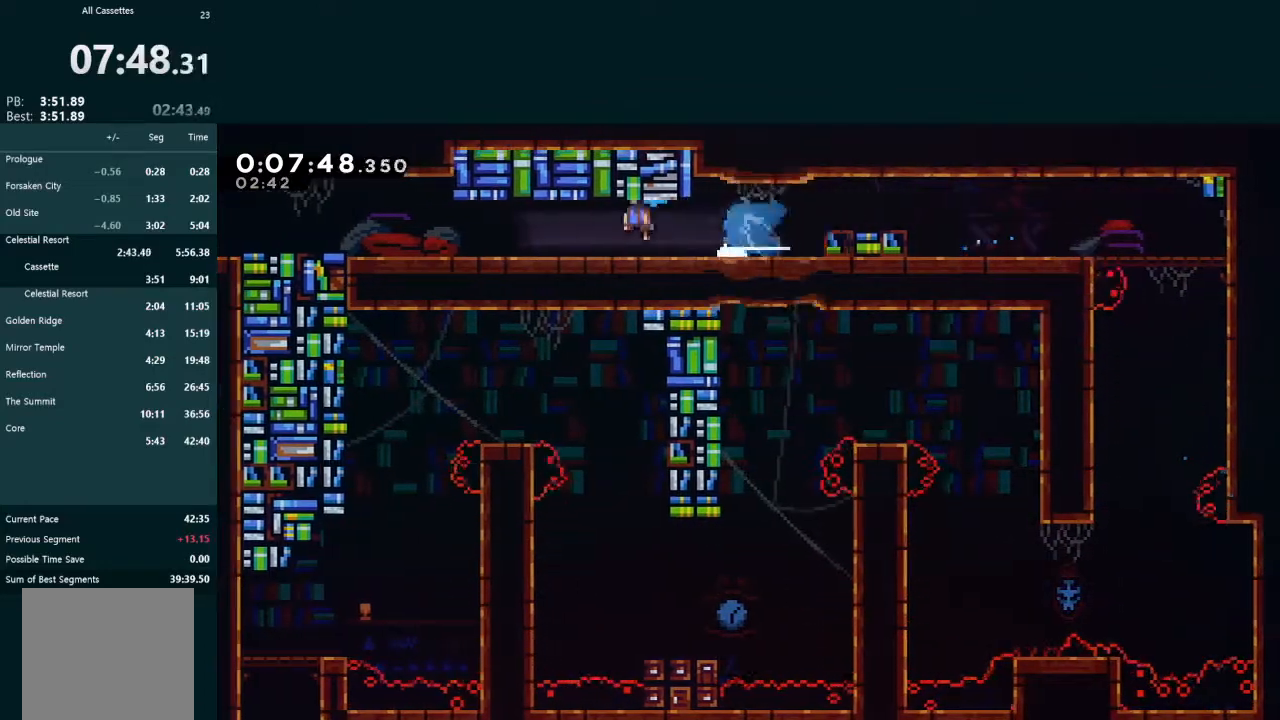
{"buttons": [], "left_stick": "center", "events": [[100, "X", "down"], [233, "A", "down"], [267, "X", "up"], [367, "A", "up"], [500, "DPAD_DOWN", "up"], [500, "DPAD_LEFT", "up"]]}
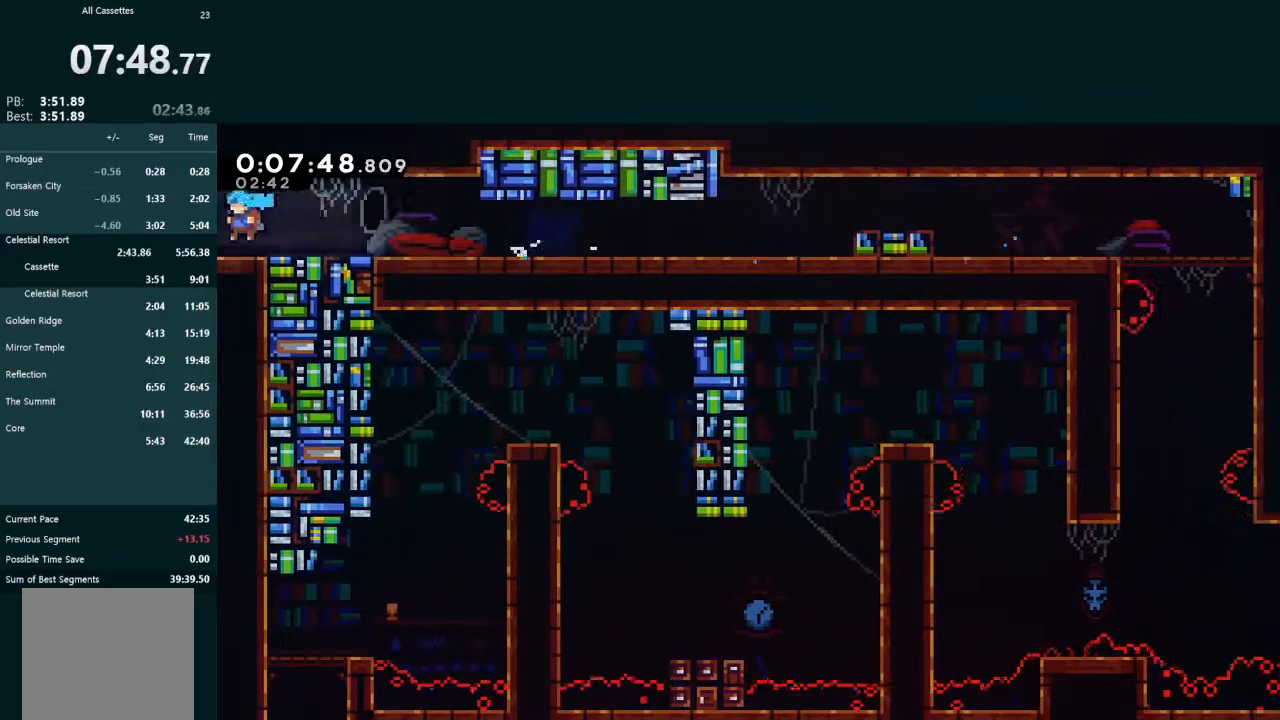
{"buttons": [], "left_stick": "center", "events": [[67, "DPAD_LEFT", "down"], [233, "DPAD_LEFT", "up"]]}
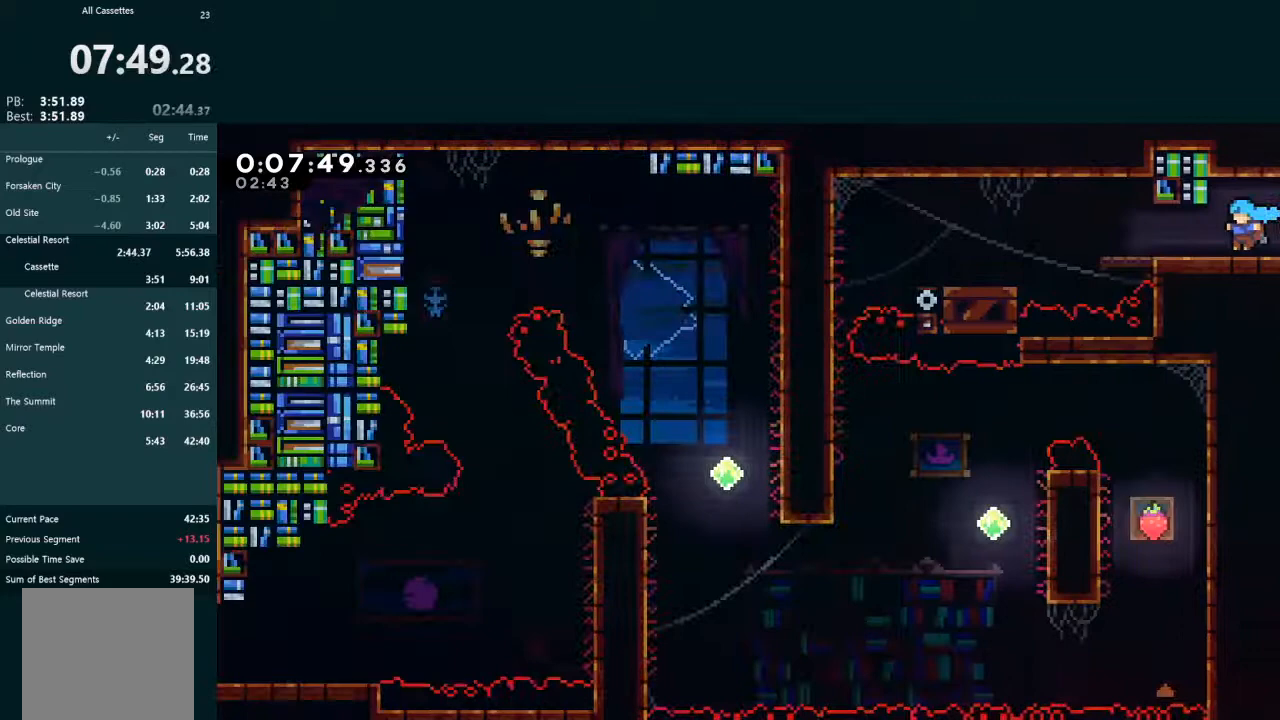
{"buttons": ["A", "DPAD_LEFT"], "left_stick": "center", "events": [[200, "DPAD_DOWN", "down"], [233, "DPAD_LEFT", "down"], [267, "X", "down"], [367, "DPAD_DOWN", "up"], [367, "X", "up"], [433, "A", "down"]]}
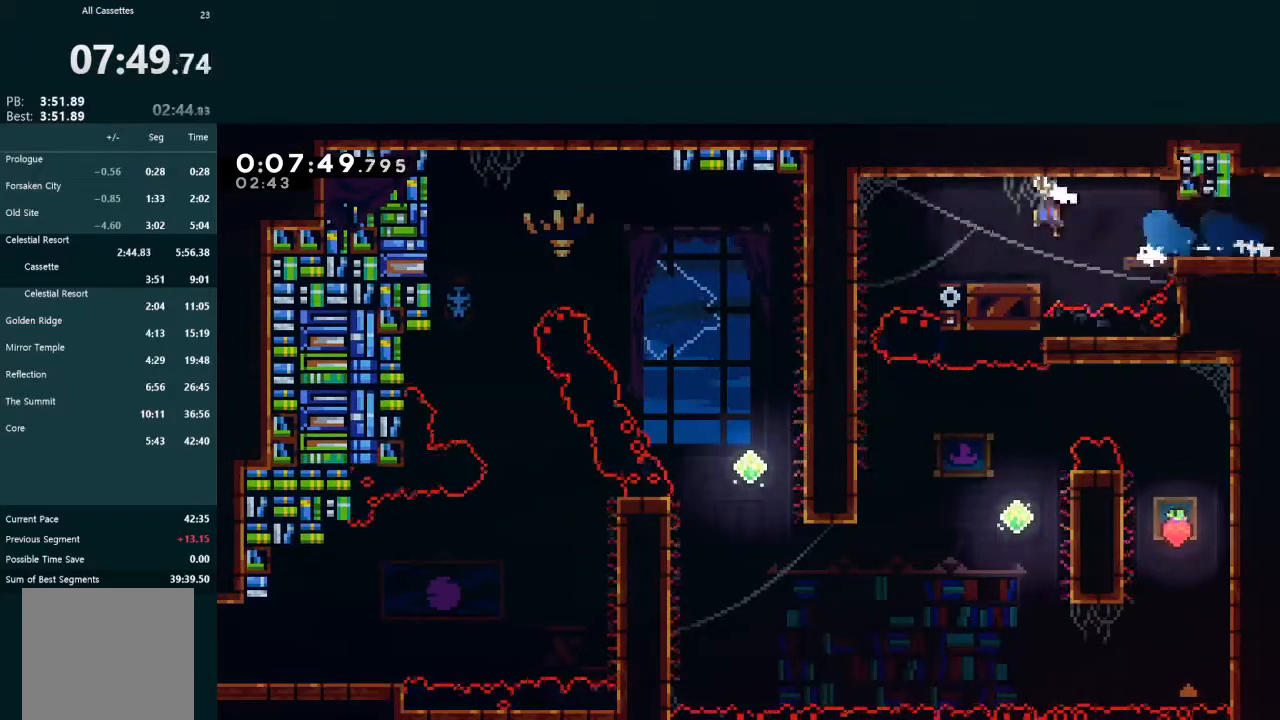
{"buttons": ["DPAD_DOWN"], "left_stick": "center", "events": [[67, "A", "up"], [133, "DPAD_DOWN", "down"], [200, "DPAD_LEFT", "up"]]}
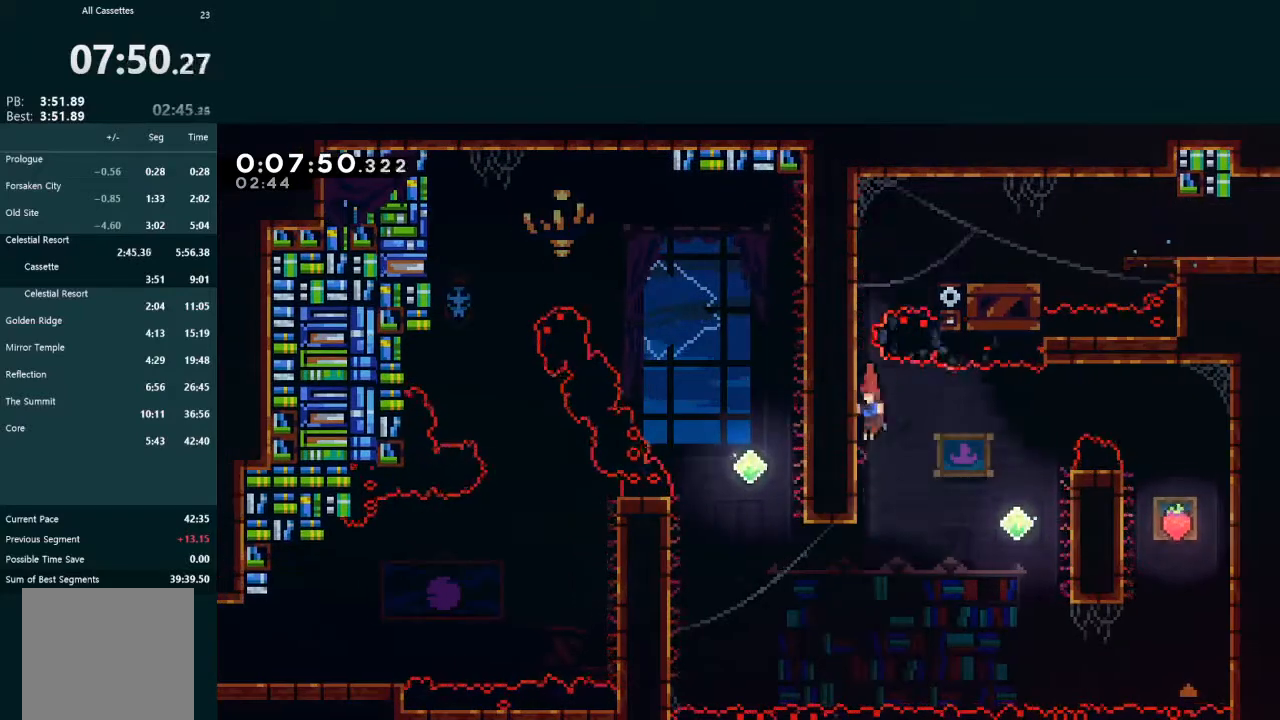
{"buttons": ["L2", "DPAD_UP", "DPAD_LEFT"], "left_stick": "center", "events": [[133, "DPAD_DOWN", "up"], [167, "DPAD_LEFT", "down"], [167, "L2", "down"], [200, "R2", "down"], [367, "DPAD_UP", "down"], [400, "R2", "up"]]}
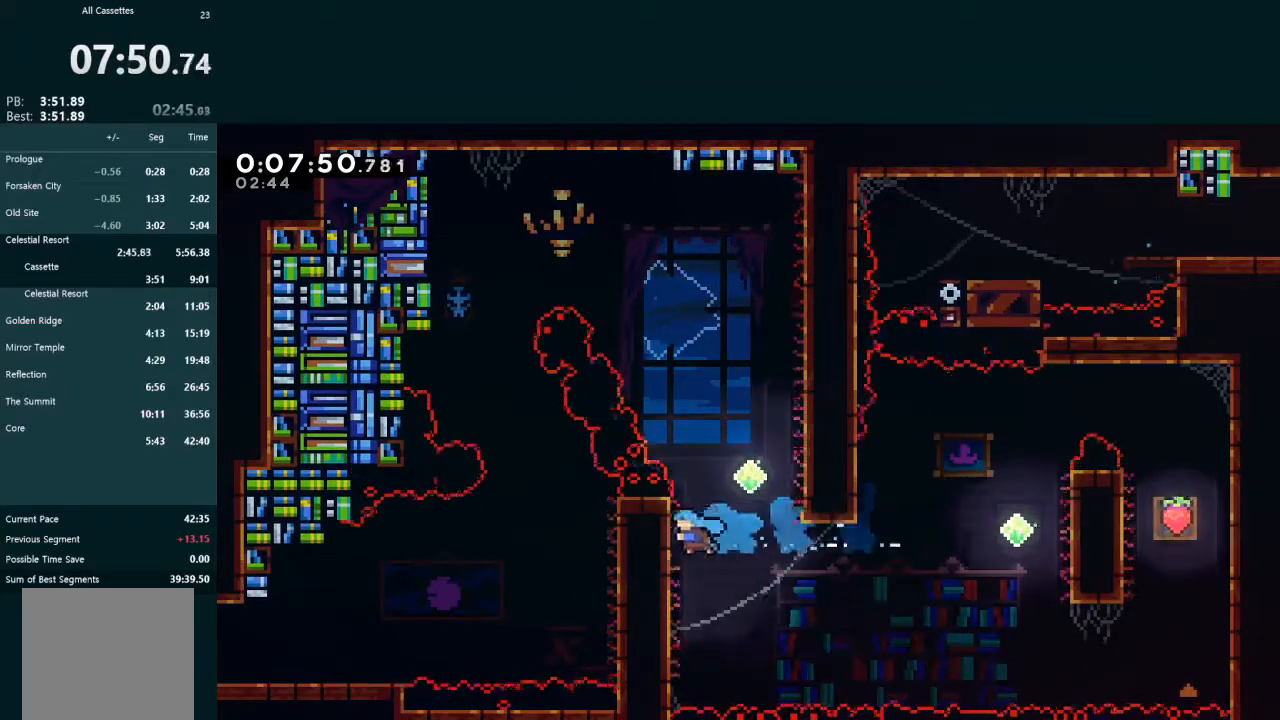
{"buttons": ["A", "L2", "DPAD_RIGHT"], "left_stick": "center", "events": [[167, "DPAD_LEFT", "up"], [200, "A", "down"], [200, "DPAD_RIGHT", "down"], [200, "DPAD_UP", "up"], [300, "DPAD_UP", "down"], [500, "DPAD_UP", "up"]]}
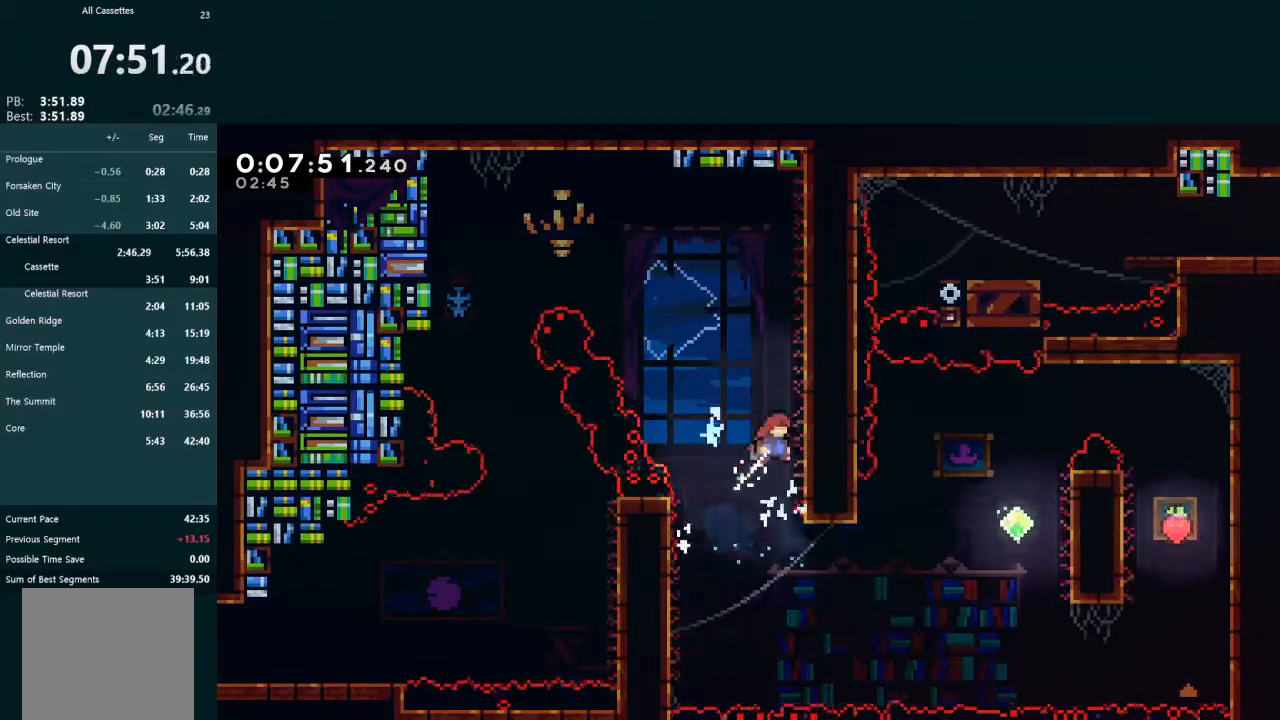
{"buttons": ["X", "L2", "DPAD_UP", "DPAD_LEFT"], "left_stick": "center", "events": [[67, "A", "up"], [67, "DPAD_UP", "down"], [100, "DPAD_LEFT", "down"], [100, "DPAD_RIGHT", "up"], [133, "A", "down"], [333, "A", "up"], [433, "X", "down"]]}
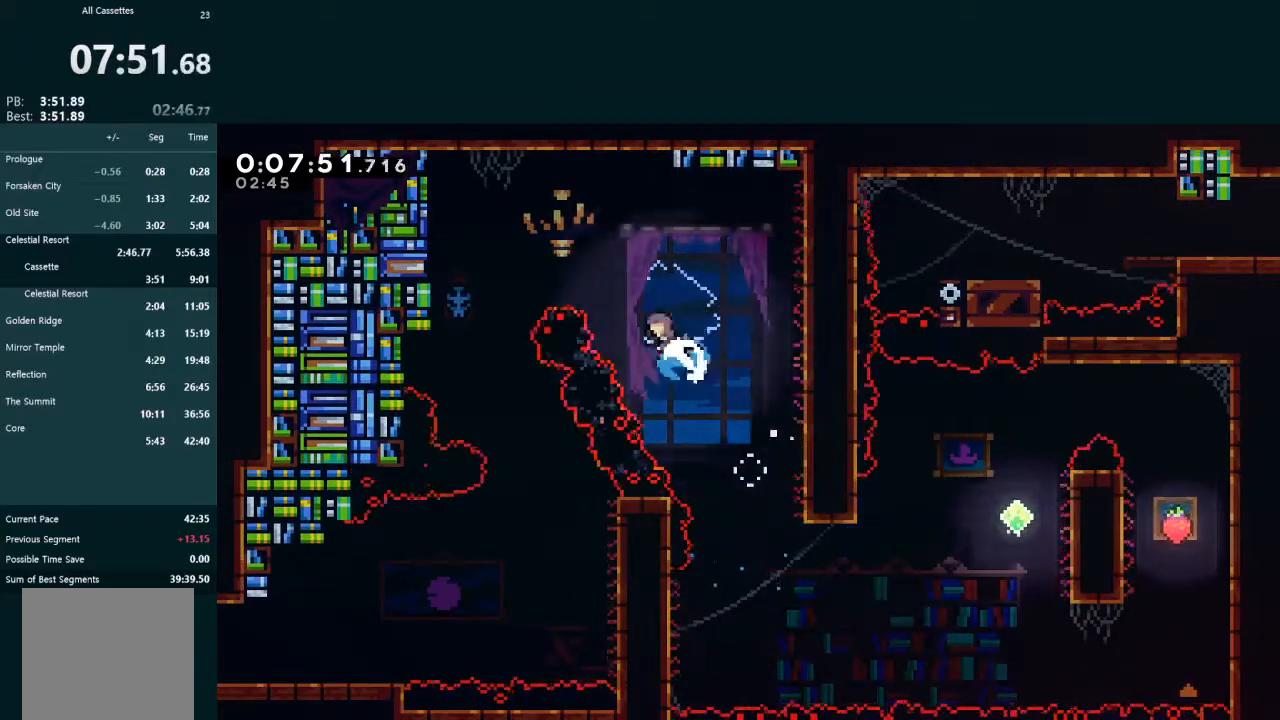
{"buttons": [], "left_stick": "center", "events": [[33, "X", "up"], [400, "DPAD_LEFT", "up"], [400, "DPAD_UP", "up"], [400, "L2", "up"]]}
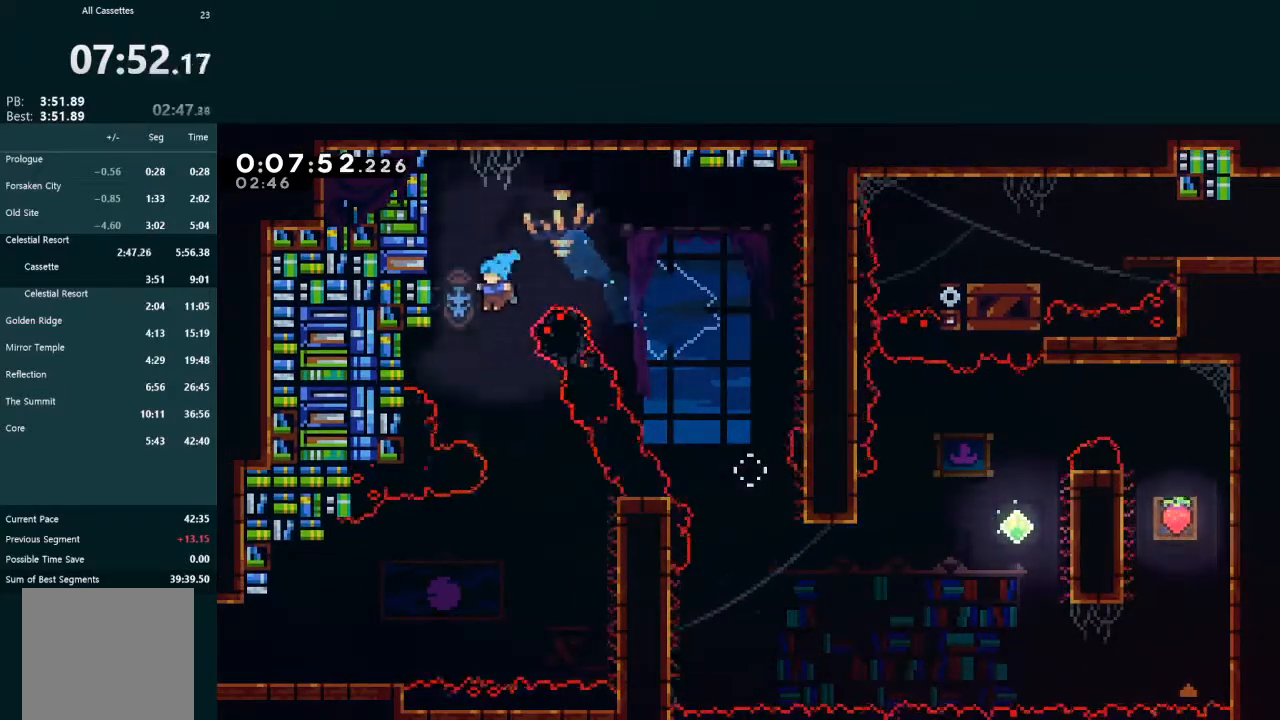
{"buttons": ["DPAD_RIGHT"], "left_stick": "center", "events": [[200, "DPAD_RIGHT", "down"]]}
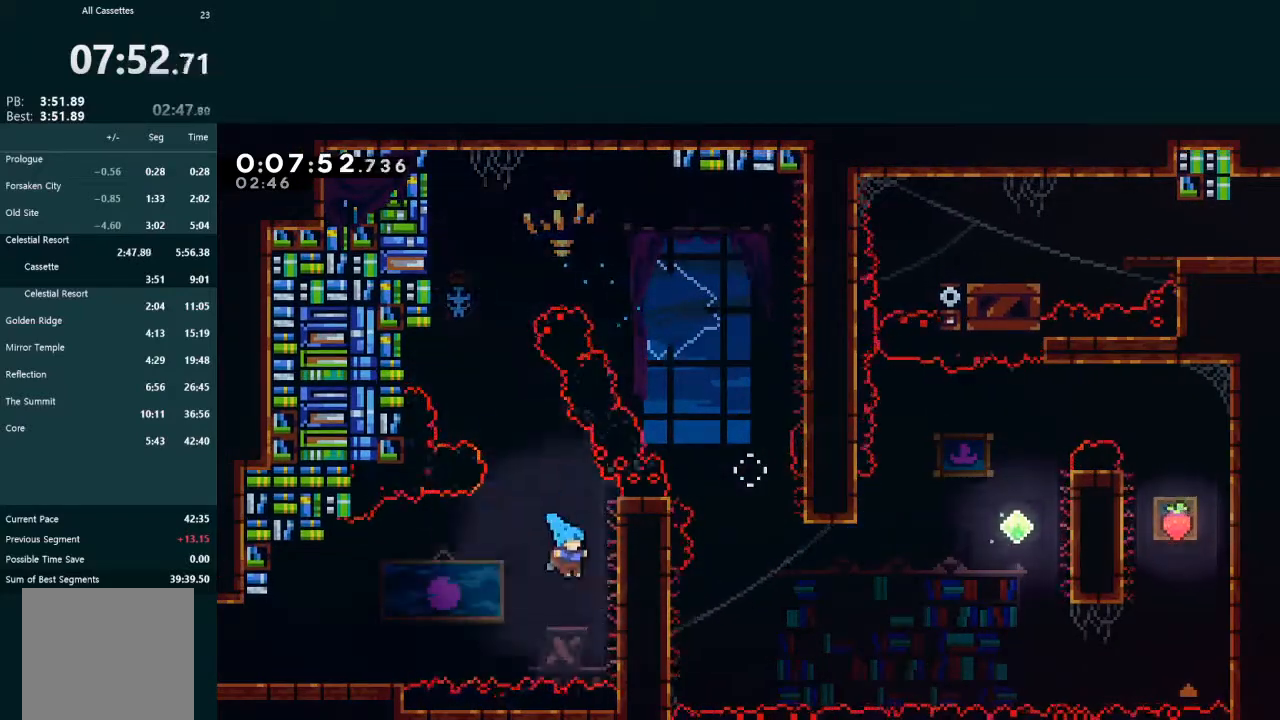
{"buttons": ["DPAD_LEFT"], "left_stick": "center", "events": [[133, "DPAD_RIGHT", "up"], [133, "DPAD_UP", "down"], [167, "A", "down"], [167, "DPAD_LEFT", "down"], [233, "L1", "down"], [333, "L1", "up"], [467, "A", "up"], [500, "DPAD_UP", "up"]]}
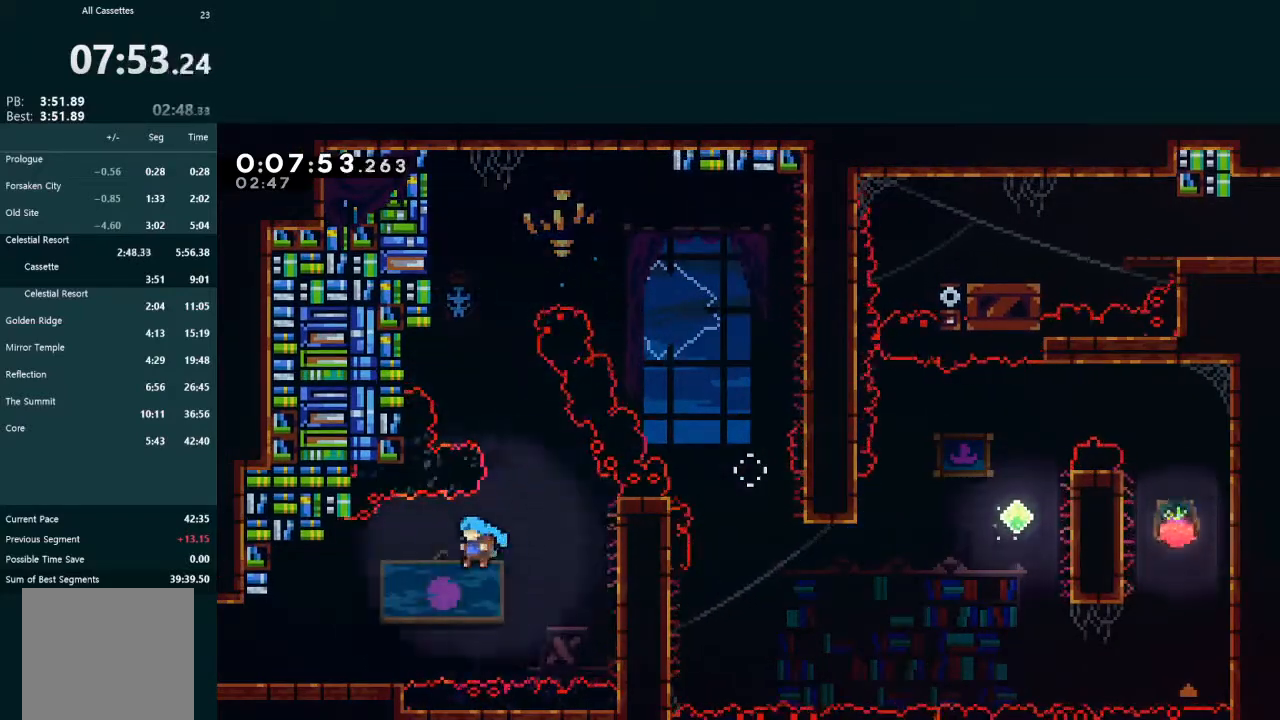
{"buttons": ["DPAD_LEFT"], "left_stick": "center", "events": [[100, "DPAD_DOWN", "down"], [267, "X", "down"], [333, "A", "down"], [333, "DPAD_DOWN", "up"], [367, "X", "up"], [400, "A", "up"]]}
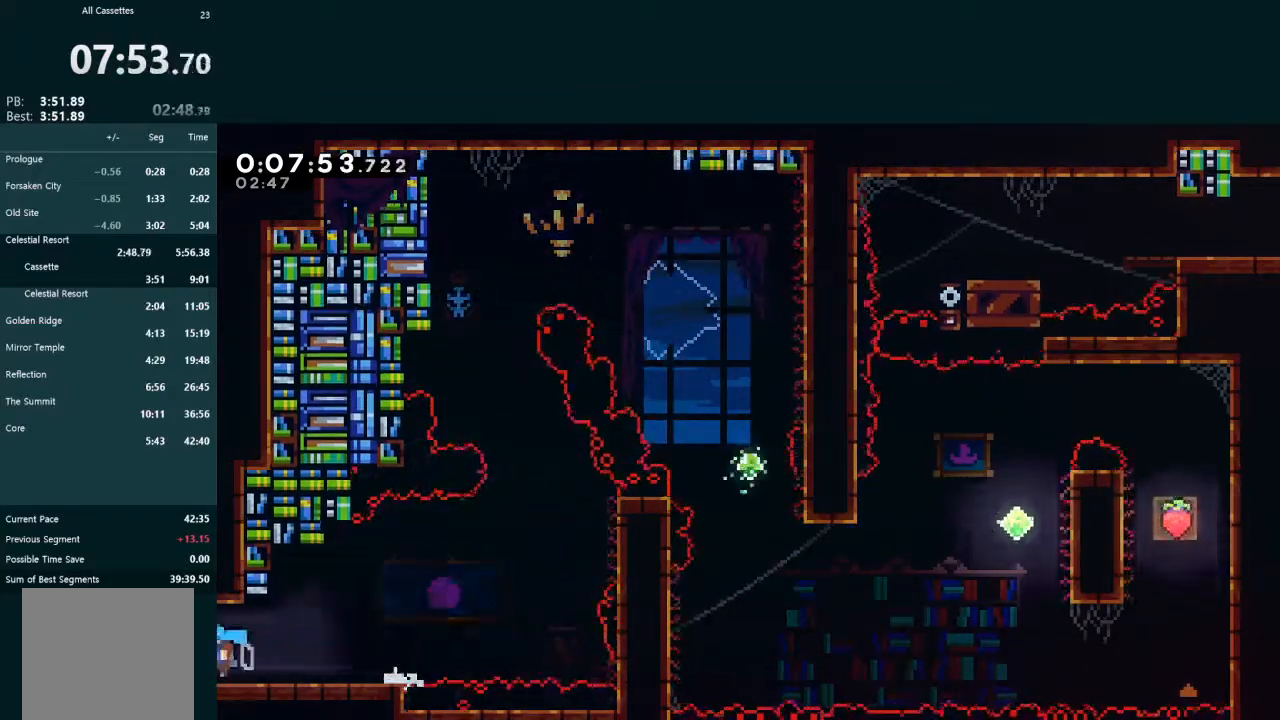
{"buttons": ["DPAD_LEFT"], "left_stick": "center", "events": []}
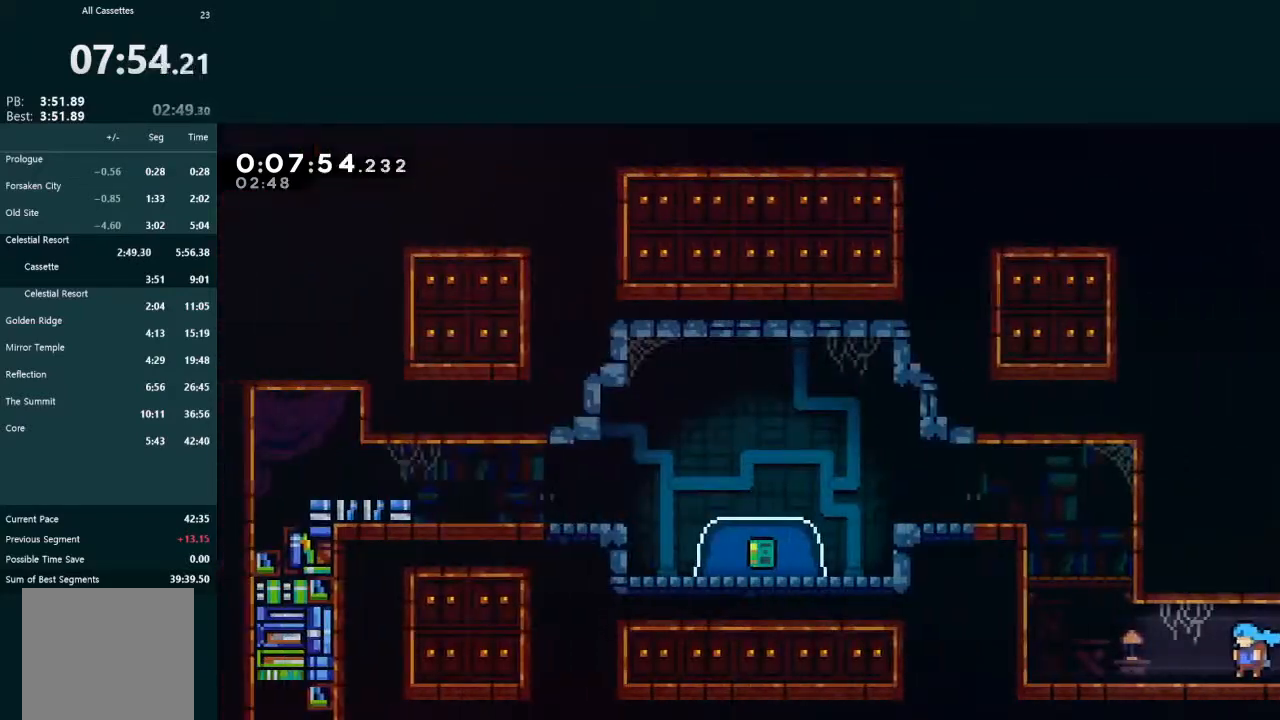
{"buttons": ["X", "DPAD_UP", "DPAD_LEFT"], "left_stick": "center", "events": [[233, "A", "down"], [333, "A", "up"], [400, "DPAD_LEFT", "up"], [400, "DPAD_UP", "down"], [433, "X", "down"], [500, "DPAD_LEFT", "down"]]}
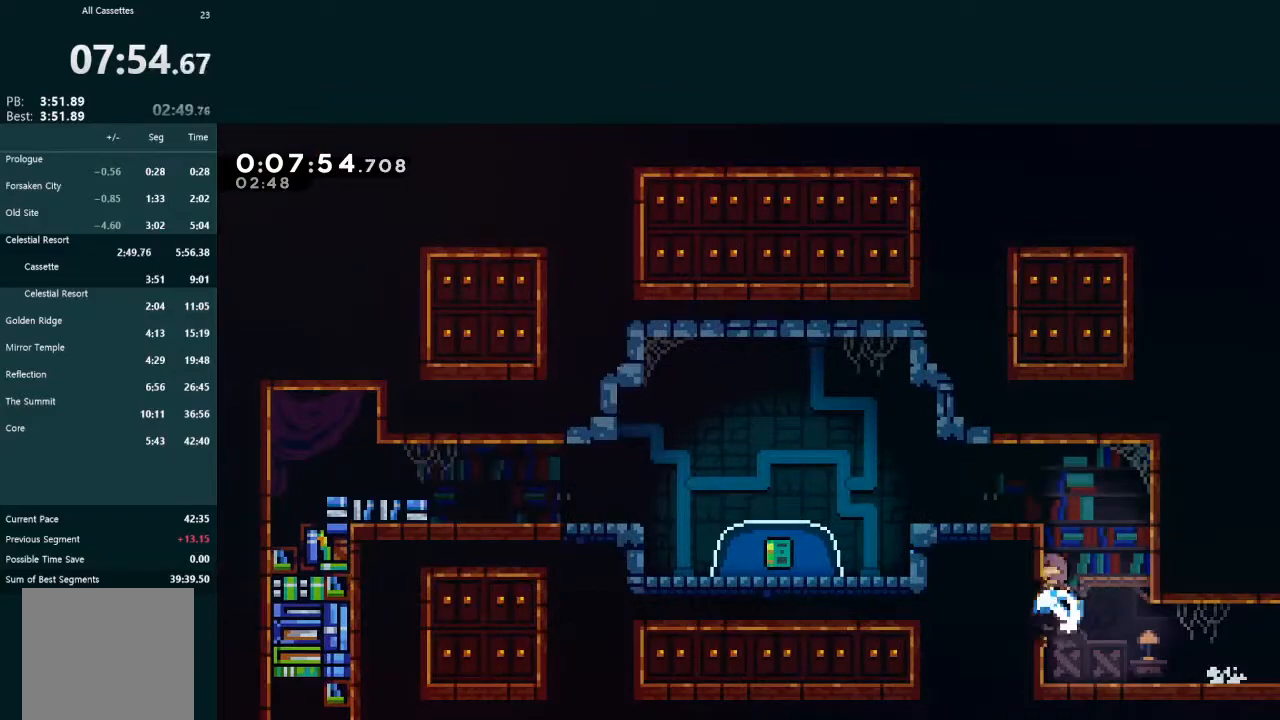
{"buttons": ["X", "DPAD_LEFT"], "left_stick": "center", "events": [[67, "DPAD_UP", "up"], [67, "X", "up"], [433, "X", "down"]]}
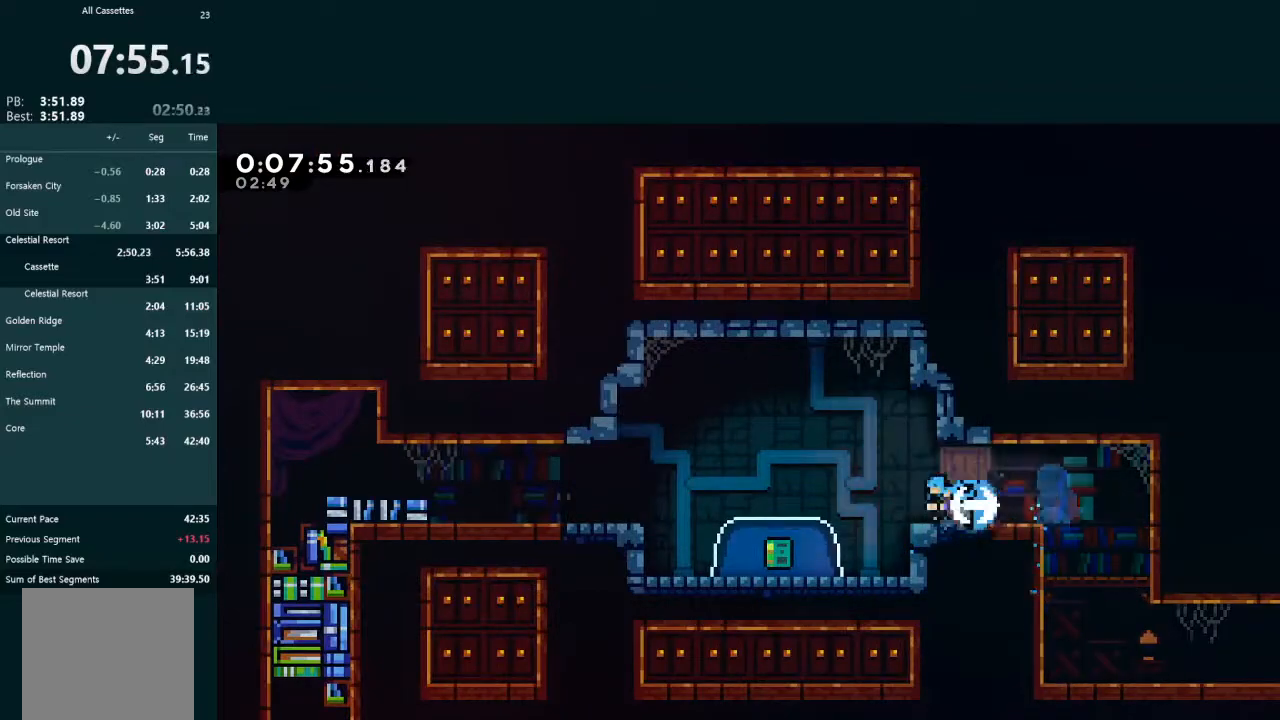
{"buttons": ["DPAD_DOWN"], "left_stick": "center", "events": [[100, "X", "up"], [200, "DPAD_LEFT", "up"], [267, "DPAD_DOWN", "down"], [267, "X", "down"], [400, "X", "up"]]}
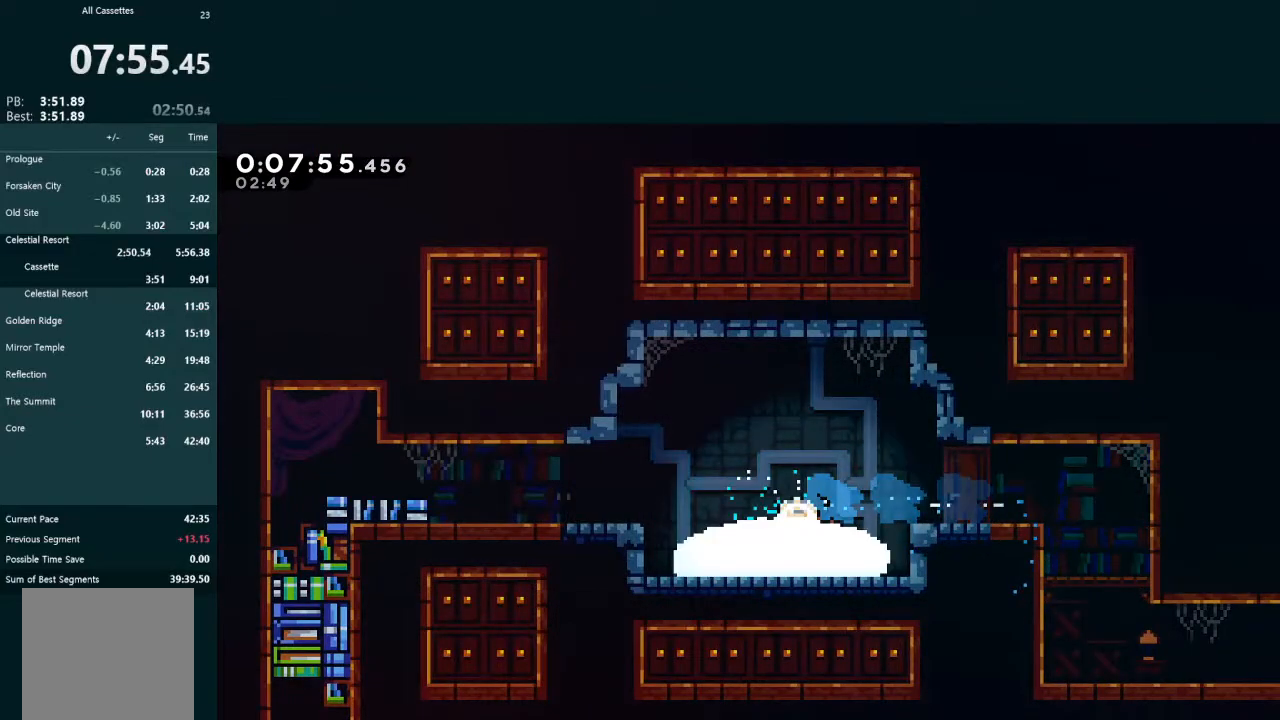
{"buttons": ["DPAD_LEFT"], "left_stick": "center", "events": [[33, "DPAD_DOWN", "up"], [100, "DPAD_LEFT", "down"], [200, "DPAD_LEFT", "up"], [267, "DPAD_LEFT", "down"], [400, "DPAD_LEFT", "up"], [467, "DPAD_LEFT", "down"]]}
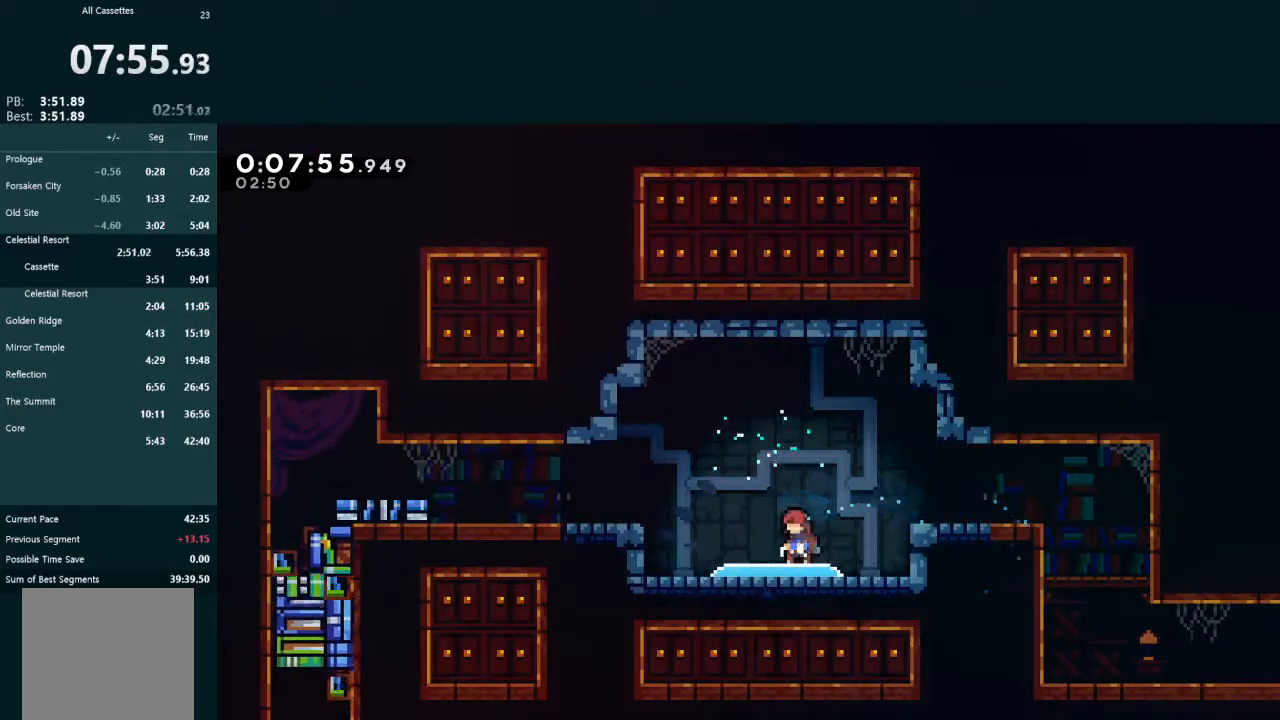
{"buttons": ["DPAD_LEFT"], "left_stick": "center", "events": []}
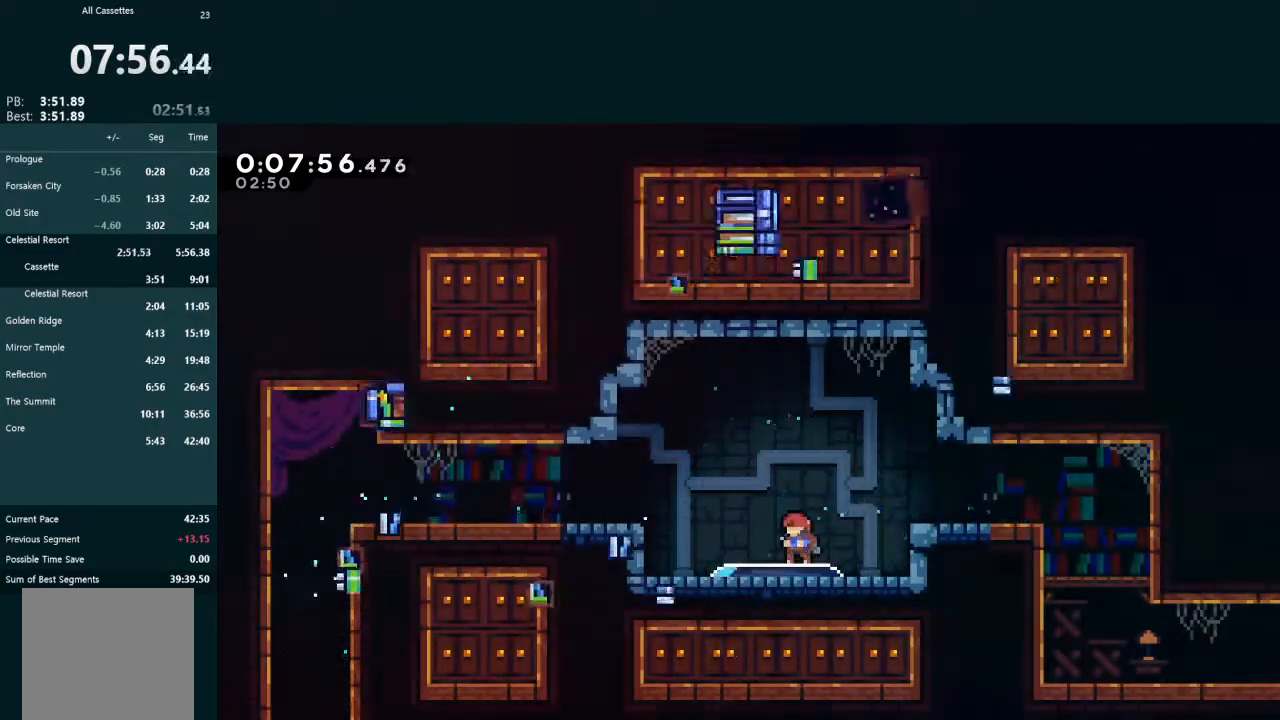
{"buttons": ["DPAD_LEFT"], "left_stick": "center", "events": []}
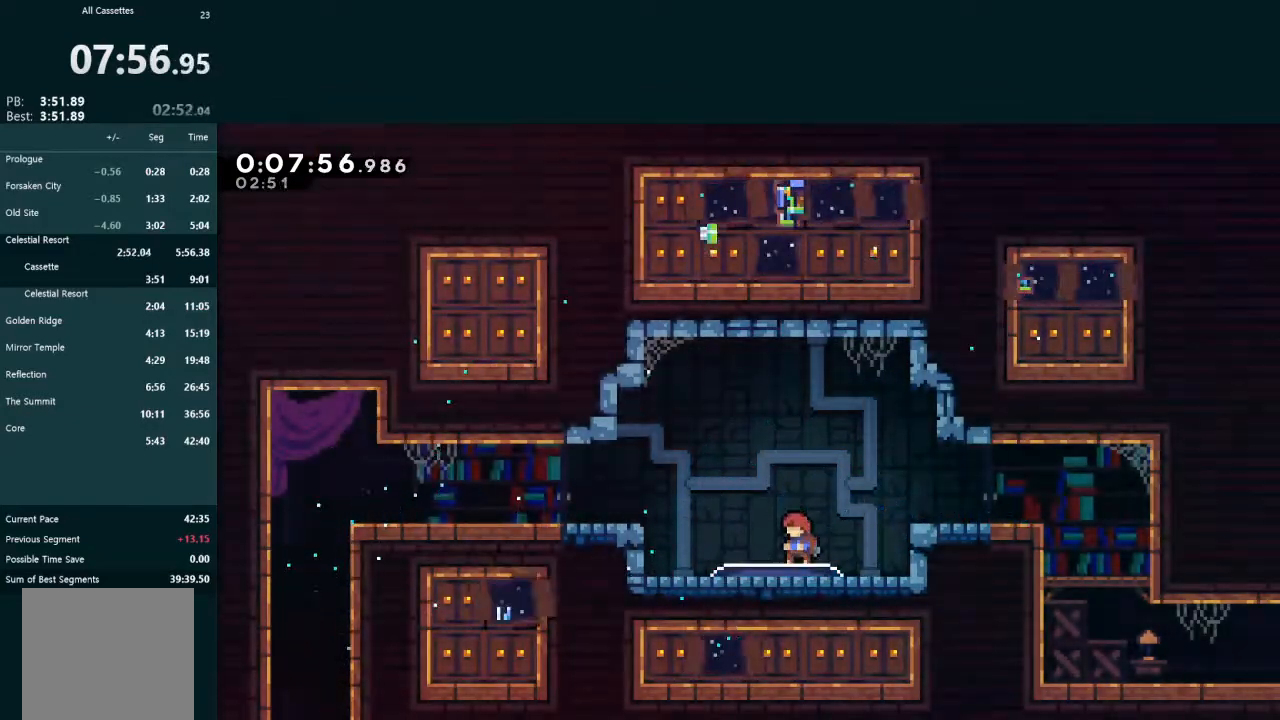
{"buttons": ["X", "DPAD_DOWN", "DPAD_LEFT"], "left_stick": "center", "events": [[67, "X", "down"], [100, "A", "down"], [100, "X", "up"], [233, "A", "up"], [333, "DPAD_DOWN", "down"], [433, "X", "down"]]}
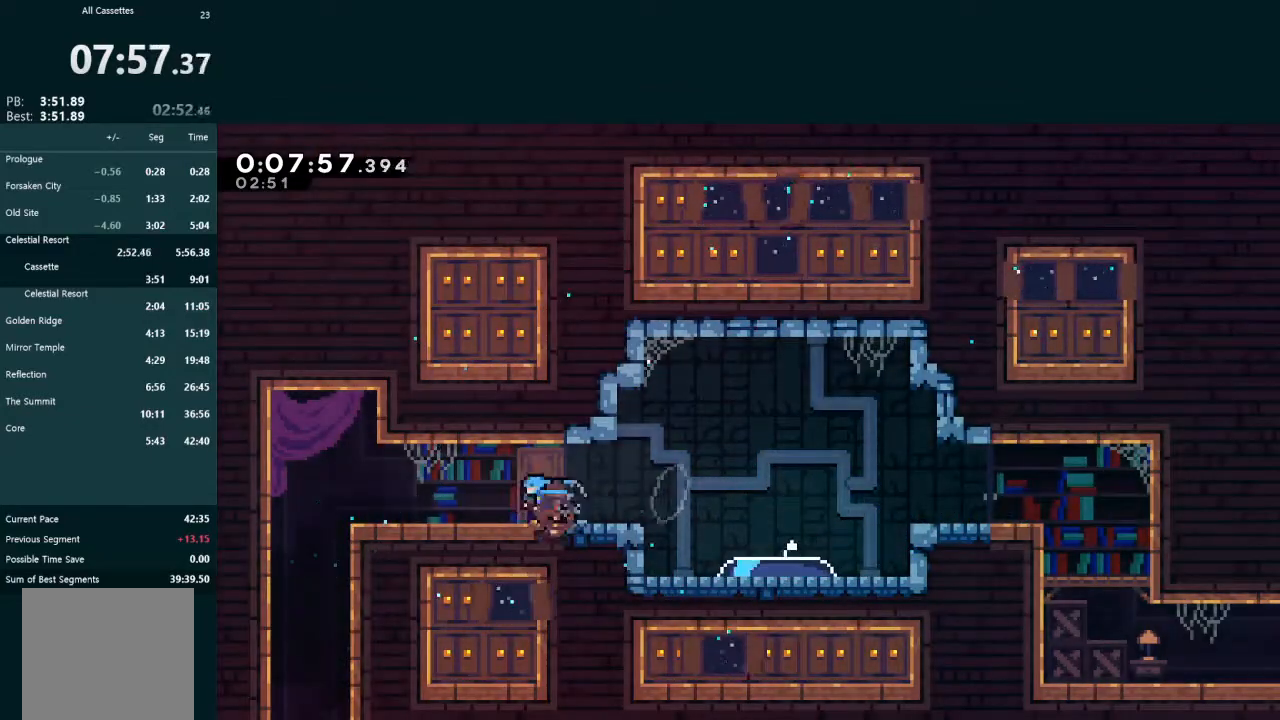
{"buttons": ["DPAD_DOWN"], "left_stick": "center", "events": [[67, "X", "up"], [133, "A", "down"], [233, "A", "up"], [267, "DPAD_LEFT", "up"], [267, "X", "down"], [433, "X", "up"]]}
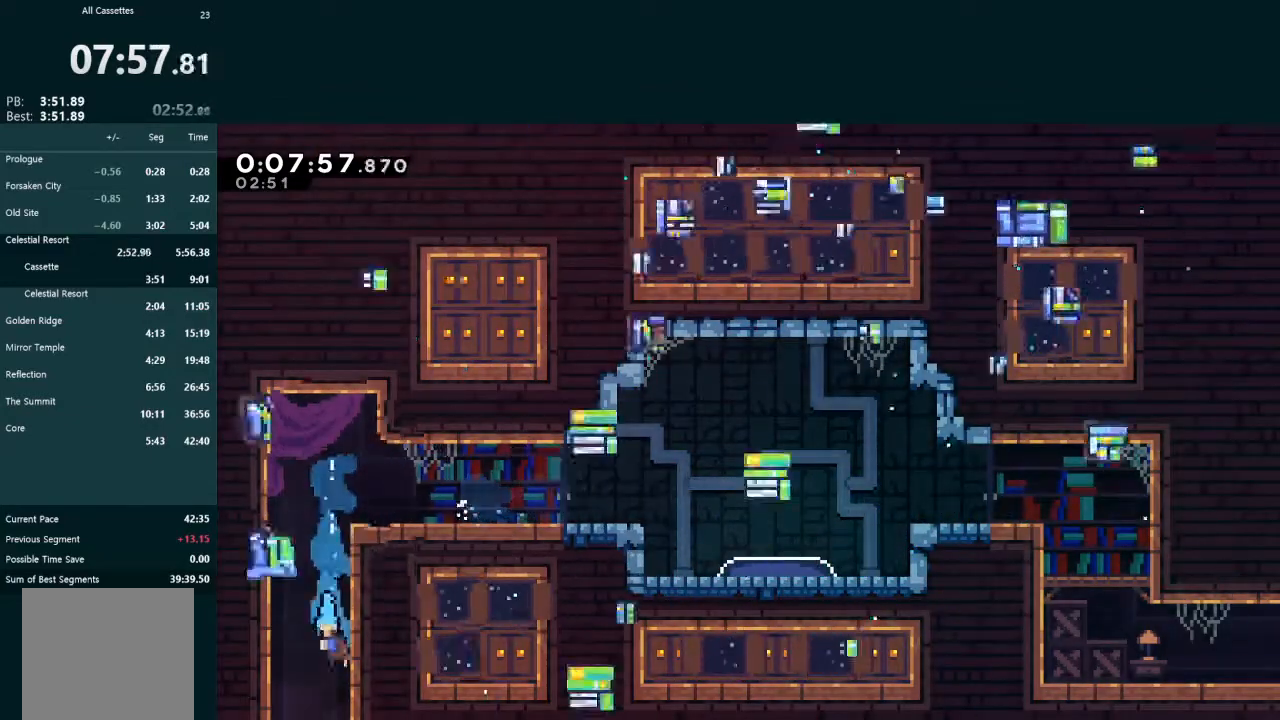
{"buttons": ["DPAD_DOWN", "DPAD_RIGHT"], "left_stick": "center", "events": [[133, "DPAD_DOWN", "up"], [133, "DPAD_RIGHT", "down"], [167, "DPAD_DOWN", "down"]]}
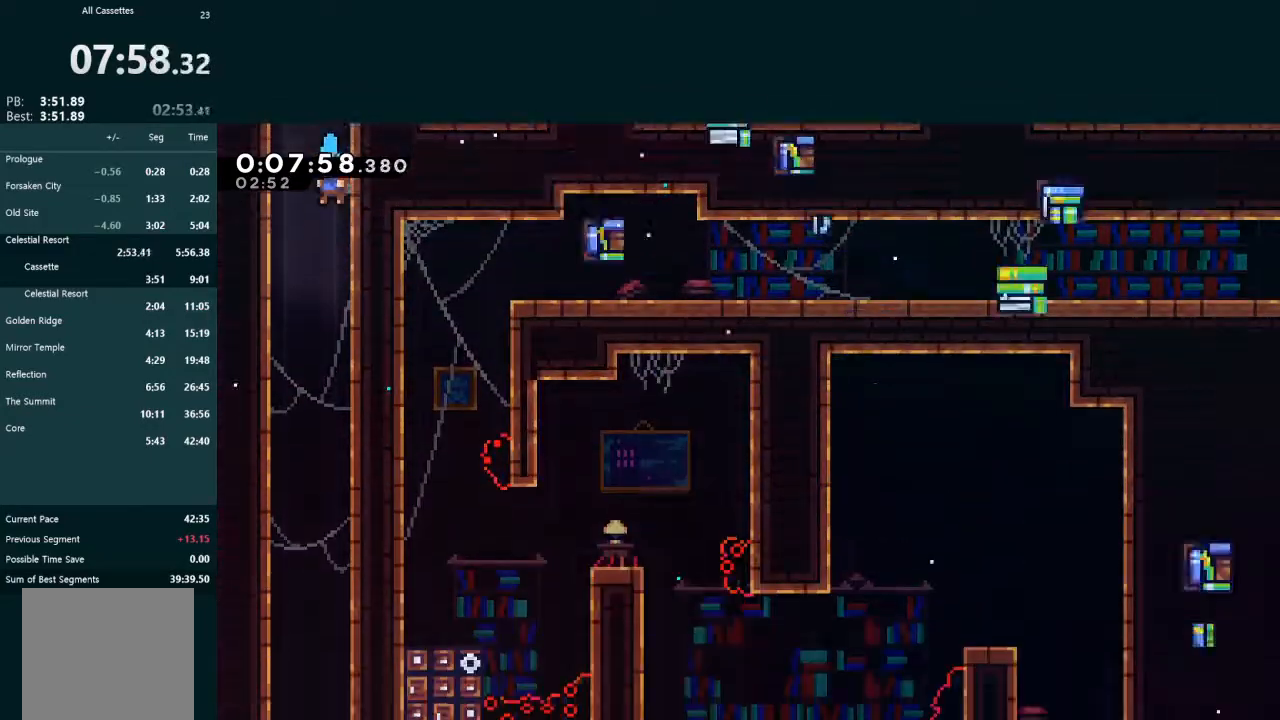
{"buttons": ["DPAD_DOWN"], "left_stick": "center", "events": [[433, "DPAD_RIGHT", "up"]]}
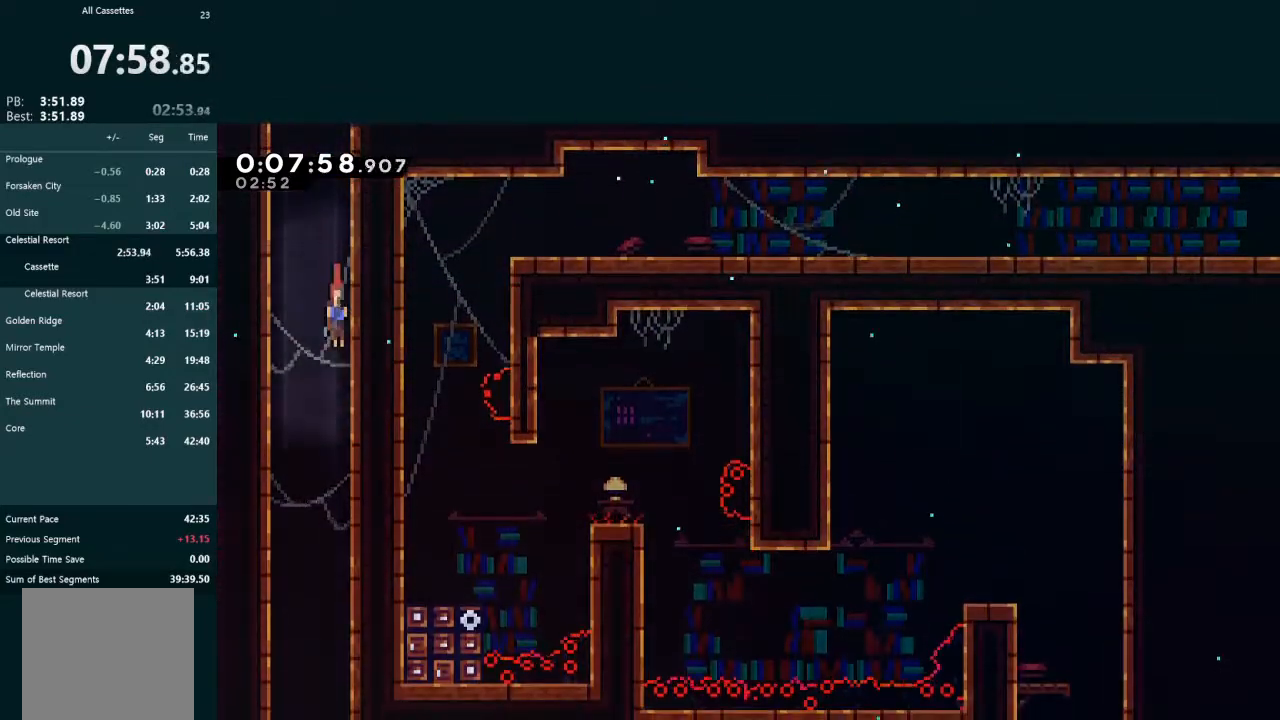
{"buttons": ["DPAD_DOWN"], "left_stick": "center", "events": []}
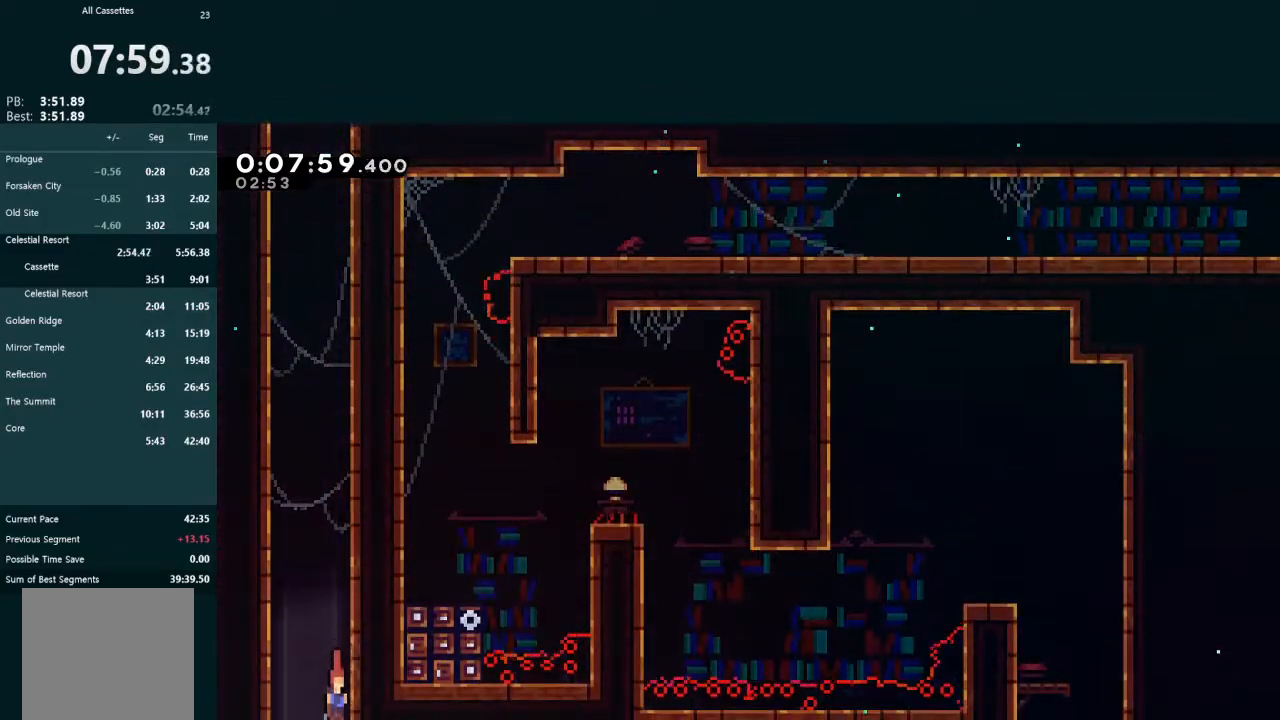
{"buttons": ["DPAD_DOWN"], "left_stick": "center", "events": []}